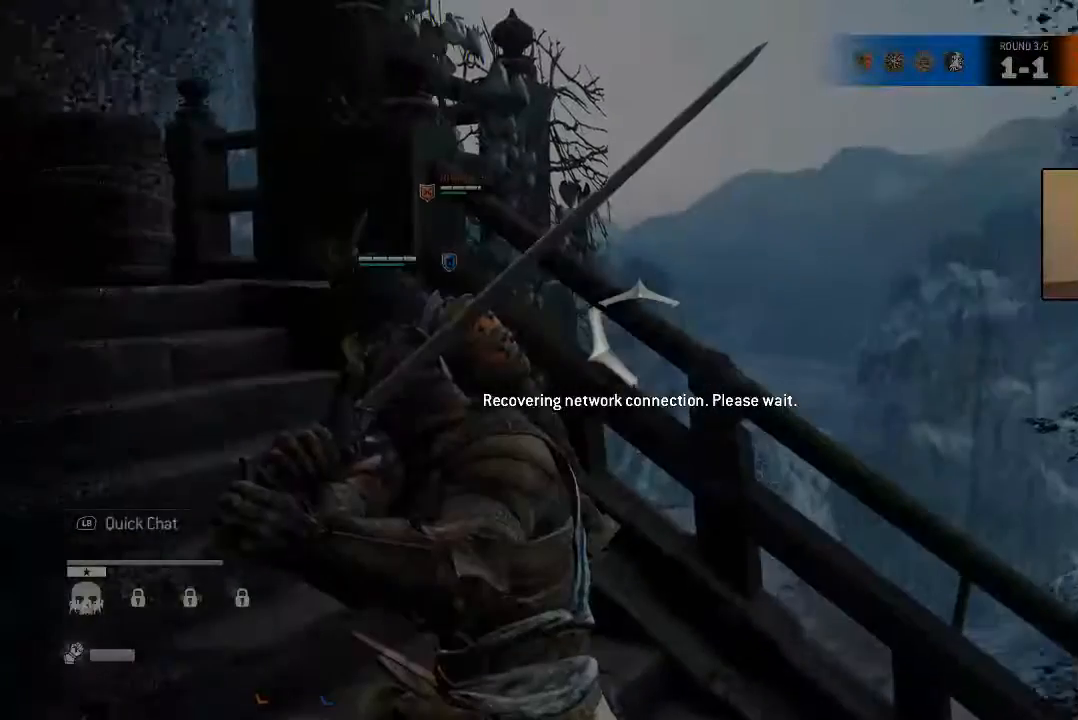
Gameplay with a controller (Xbox layout); each line is a JSON object with the inputs held at the frame after it. "events" lists button and stick changes between this image and that frame as [ms after this image, input, new state], when the widget could be followed in between. Not read: DPAD_LEFT SELECT.
{"buttons": ["L2"], "left_stick": "center", "right_stick": "right", "events": []}
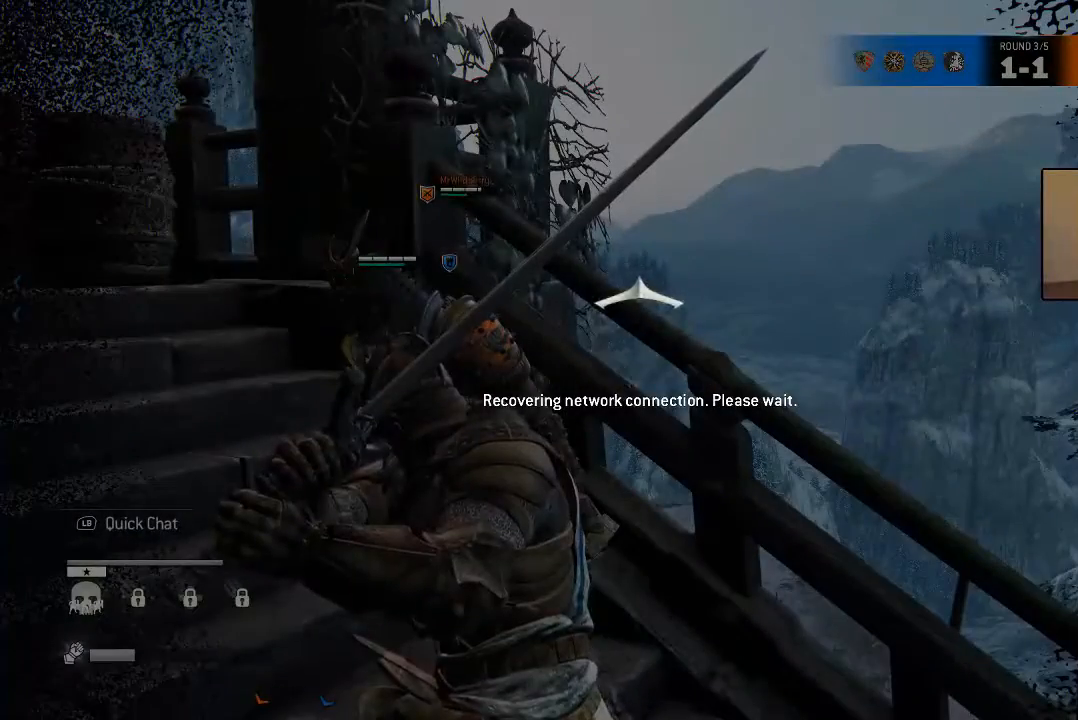
{"buttons": ["L2"], "left_stick": "center", "right_stick": "center", "events": [[233, "right_stick", "center"]]}
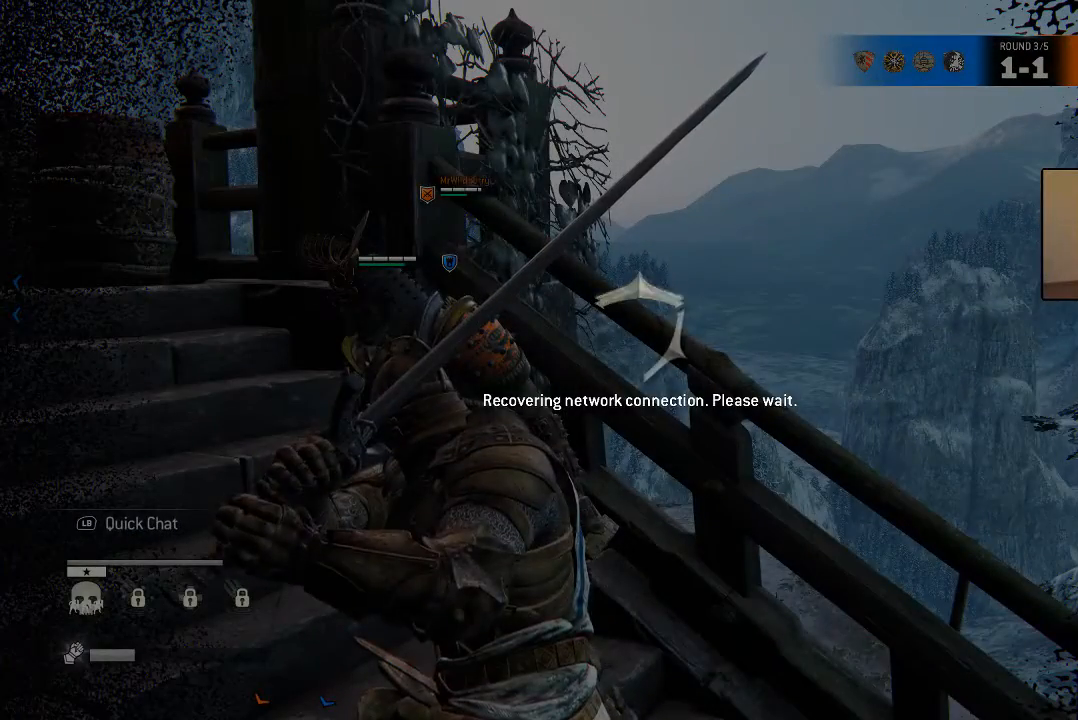
{"buttons": ["L2"], "left_stick": "center", "right_stick": "center", "events": []}
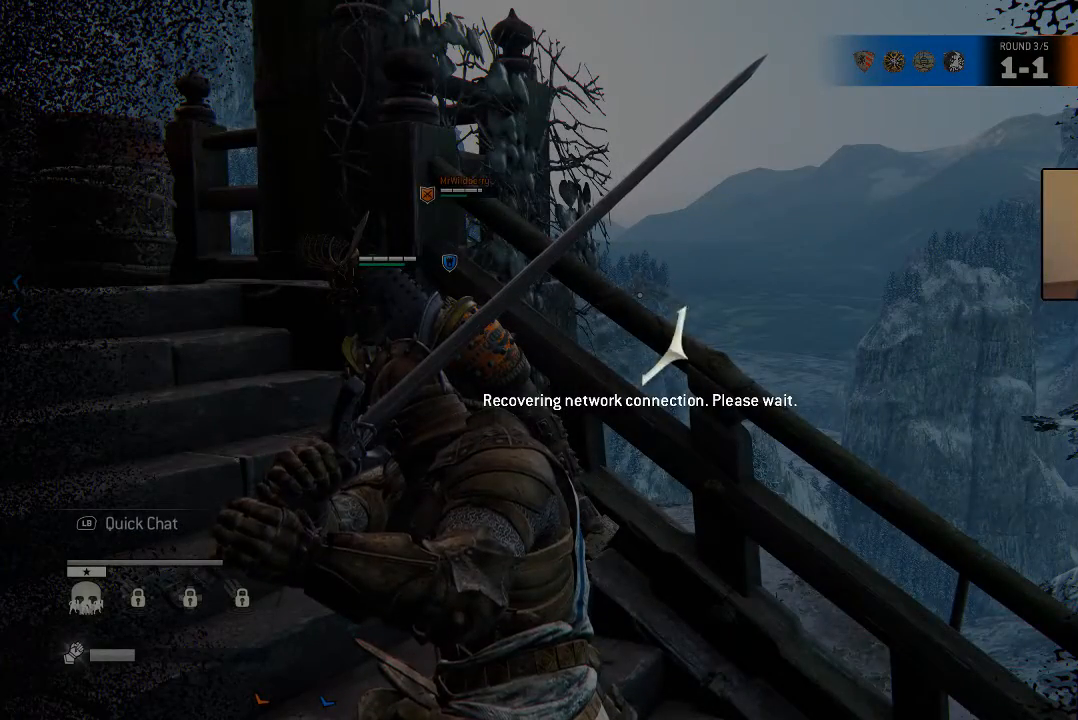
{"buttons": ["L2"], "left_stick": "center", "right_stick": "center", "events": []}
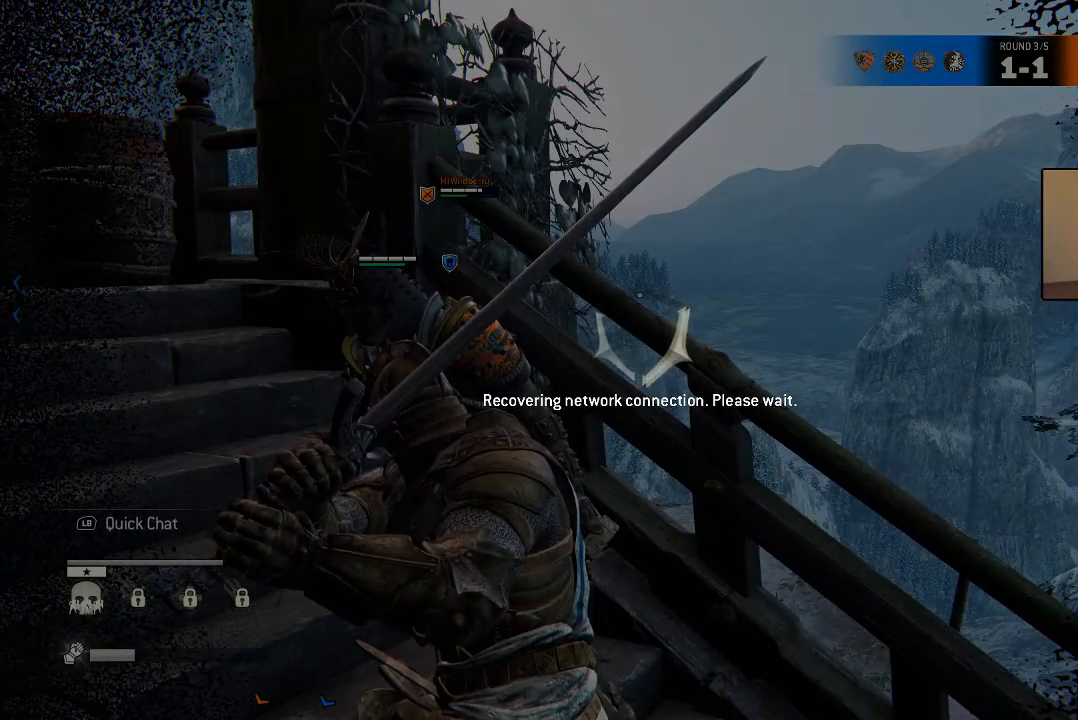
{"buttons": ["L2"], "left_stick": "center", "right_stick": "center", "events": []}
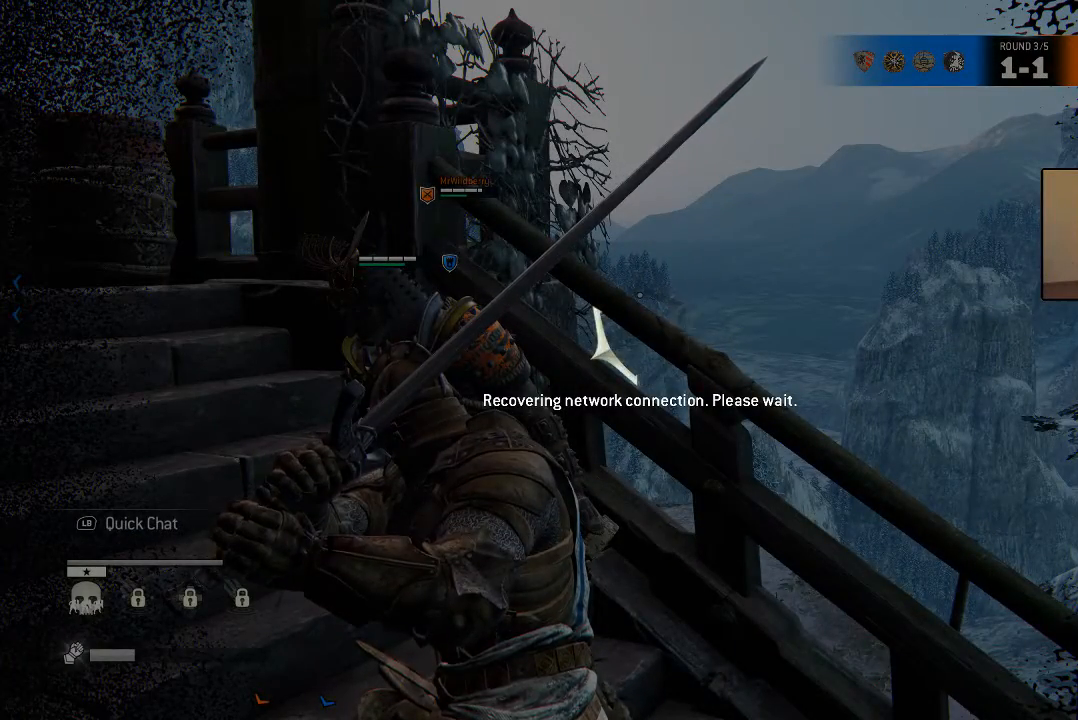
{"buttons": ["L2"], "left_stick": "center", "right_stick": "center", "events": []}
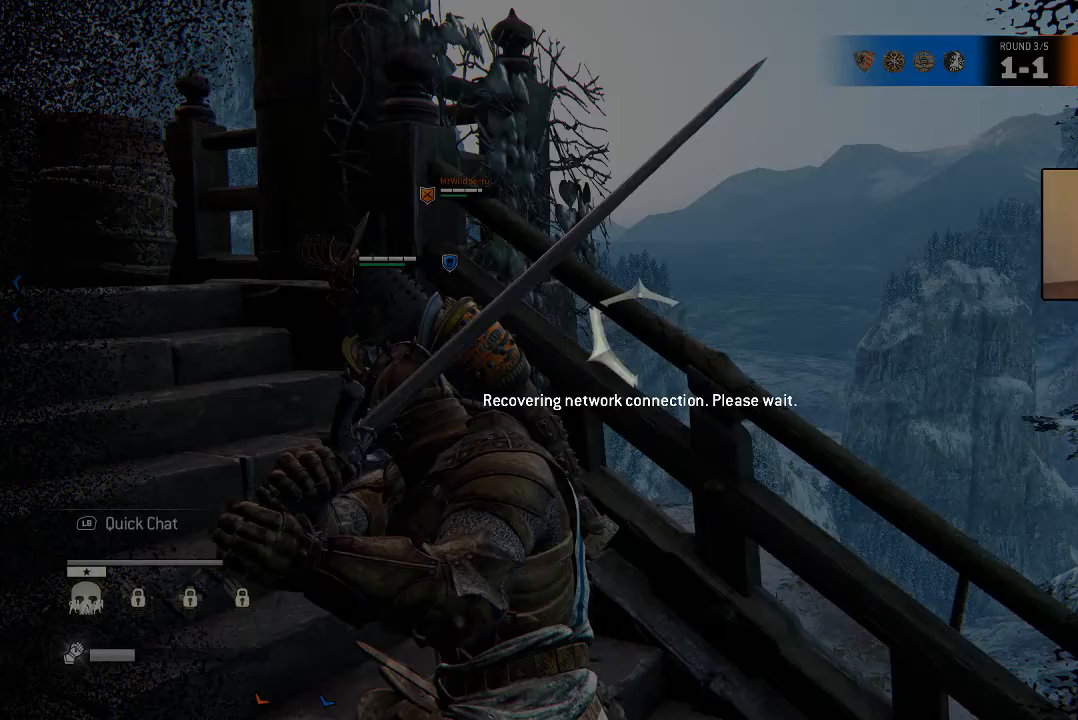
{"buttons": ["L2"], "left_stick": "center", "right_stick": "center", "events": []}
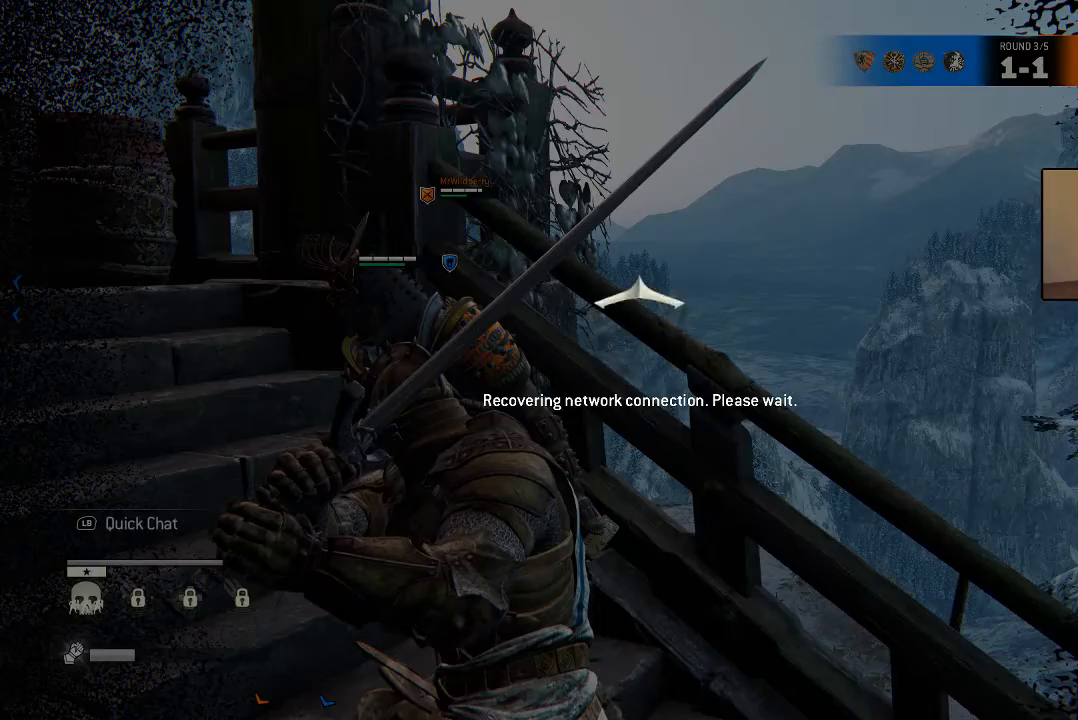
{"buttons": ["L2"], "left_stick": "center", "right_stick": "center", "events": []}
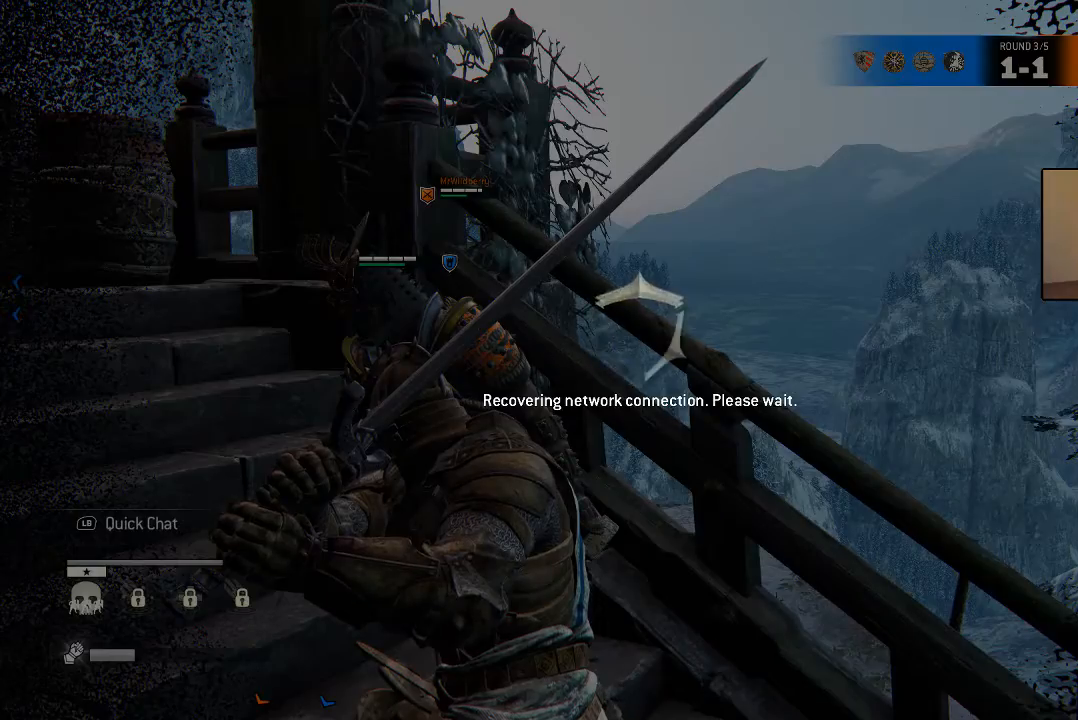
{"buttons": ["L2"], "left_stick": "center", "right_stick": "center", "events": []}
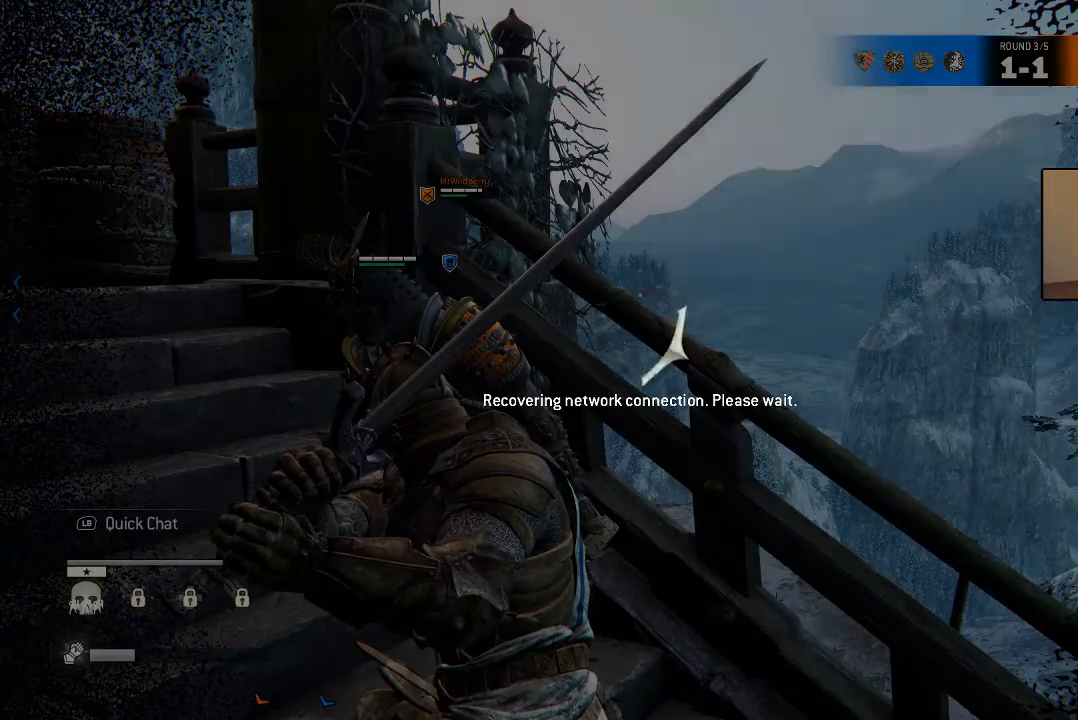
{"buttons": ["L2"], "left_stick": "center", "right_stick": "center", "events": []}